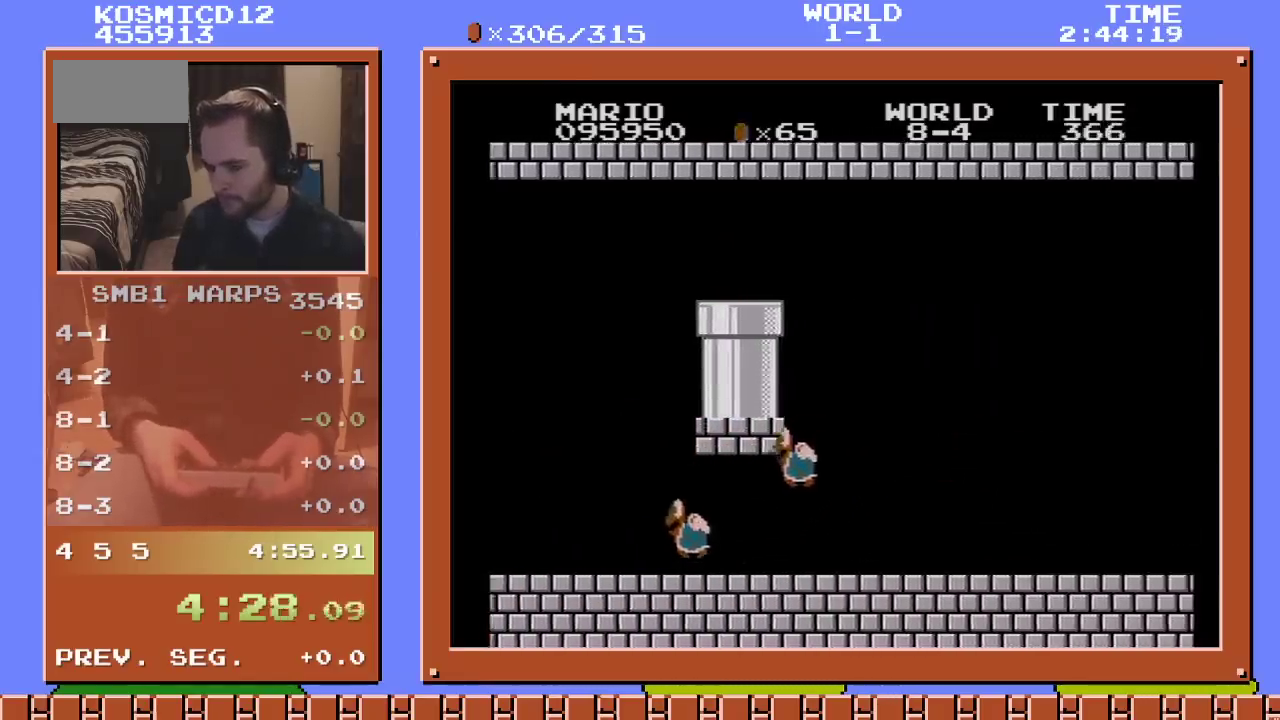
Gameplay with a controller (Nintendo layout); each line is a JSON object with the inputs held at the frame after it. "events" lists button and stick changes between this image and that frame as [ms after this image, input, new state], when the widget could be followed in between. Not read: L3 R3.
{"buttons": ["B", "DPAD_LEFT"], "events": [[33, "DPAD_LEFT", "down"]]}
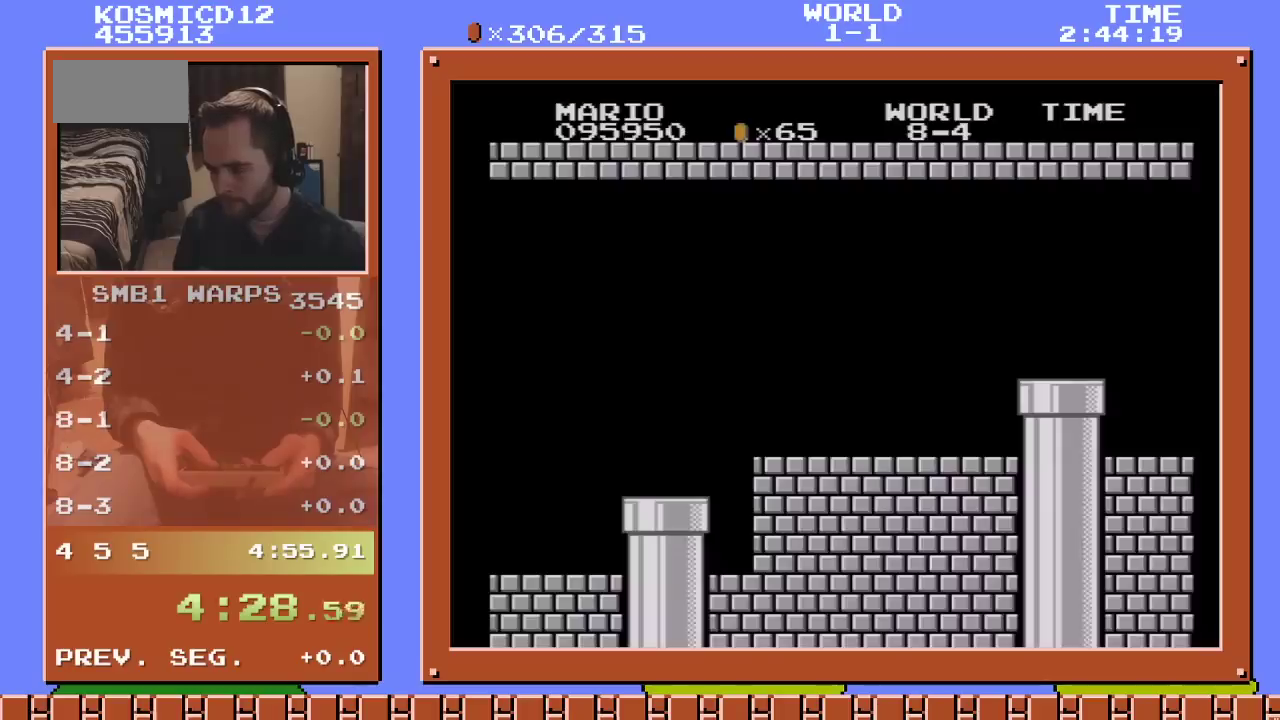
{"buttons": ["B", "DPAD_LEFT"], "events": []}
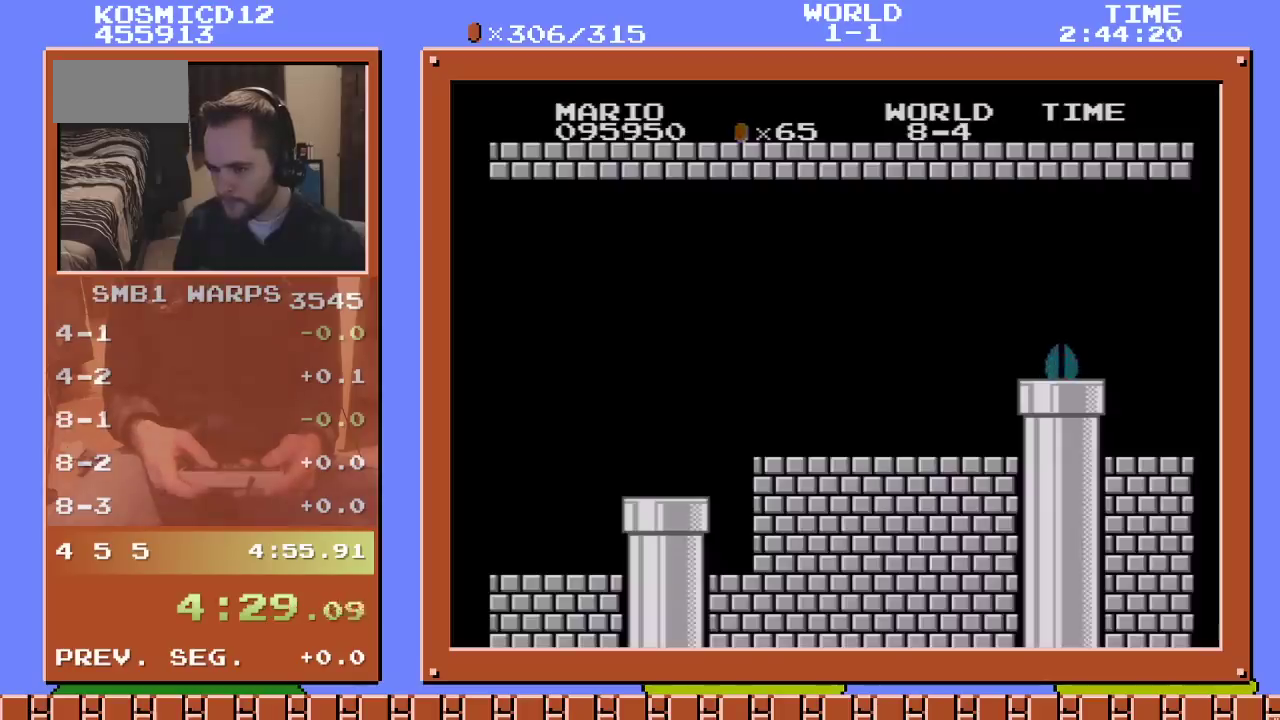
{"buttons": ["B", "DPAD_LEFT"], "events": []}
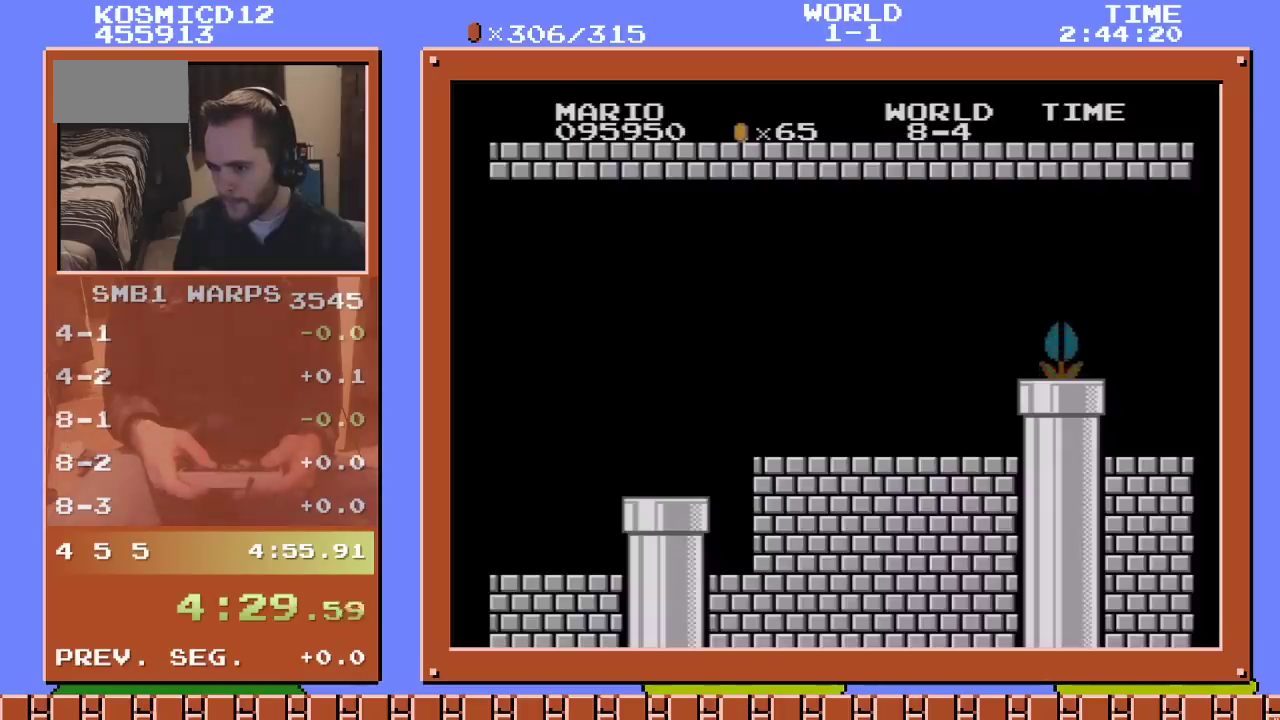
{"buttons": ["B", "DPAD_LEFT"], "events": []}
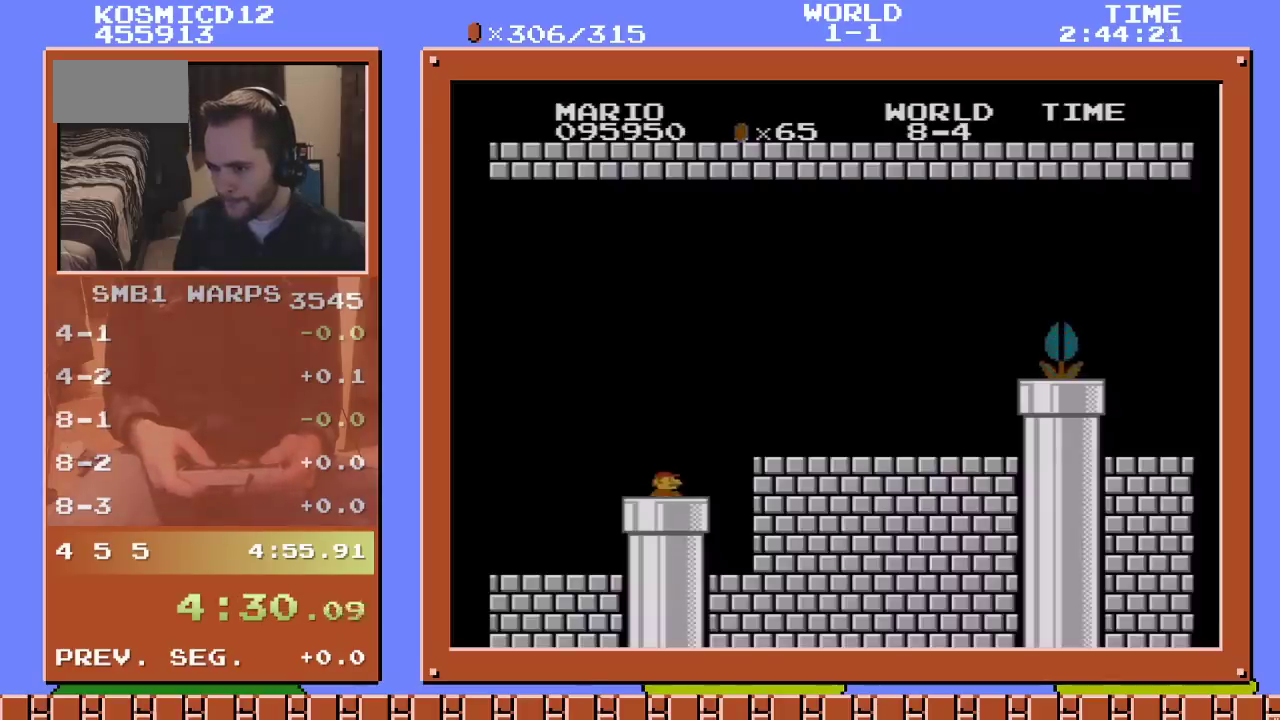
{"buttons": ["B", "DPAD_RIGHT"], "events": [[100, "DPAD_LEFT", "up"], [133, "DPAD_RIGHT", "down"]]}
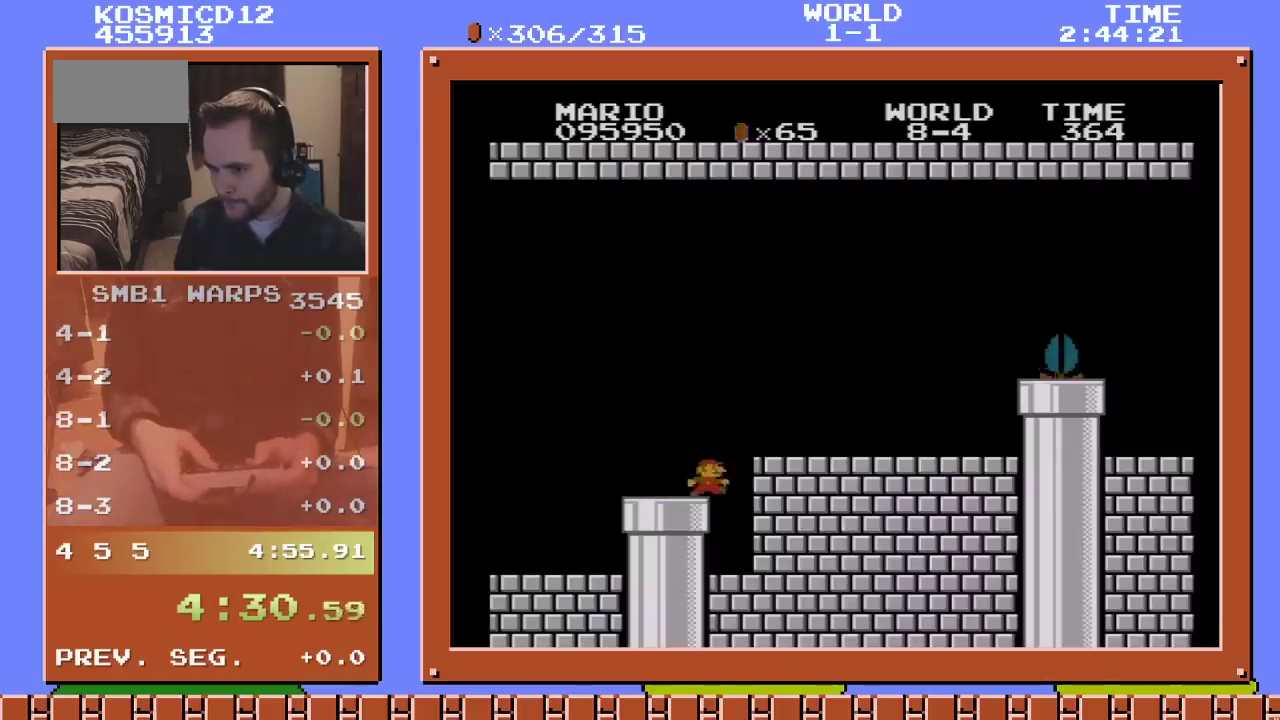
{"buttons": ["B", "DPAD_RIGHT"], "events": [[33, "A", "down"], [100, "A", "up"]]}
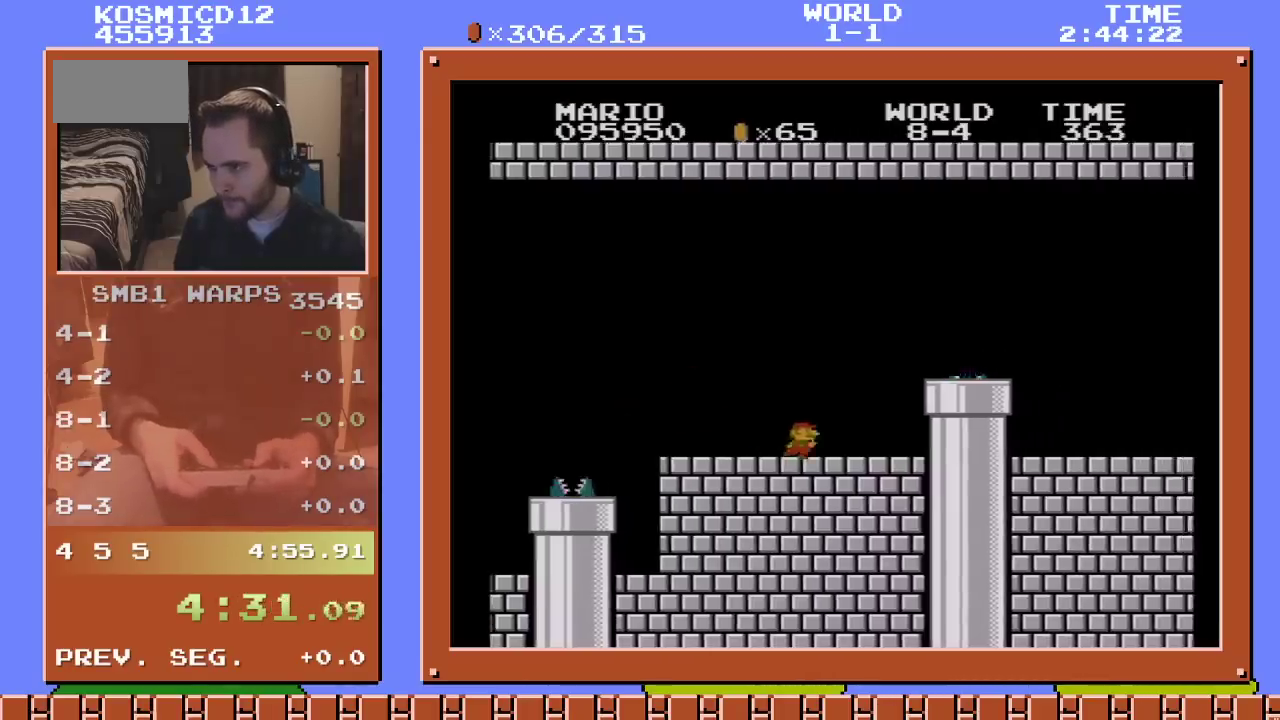
{"buttons": ["B", "DPAD_RIGHT"], "events": [[83, "A", "down"], [150, "A", "up"]]}
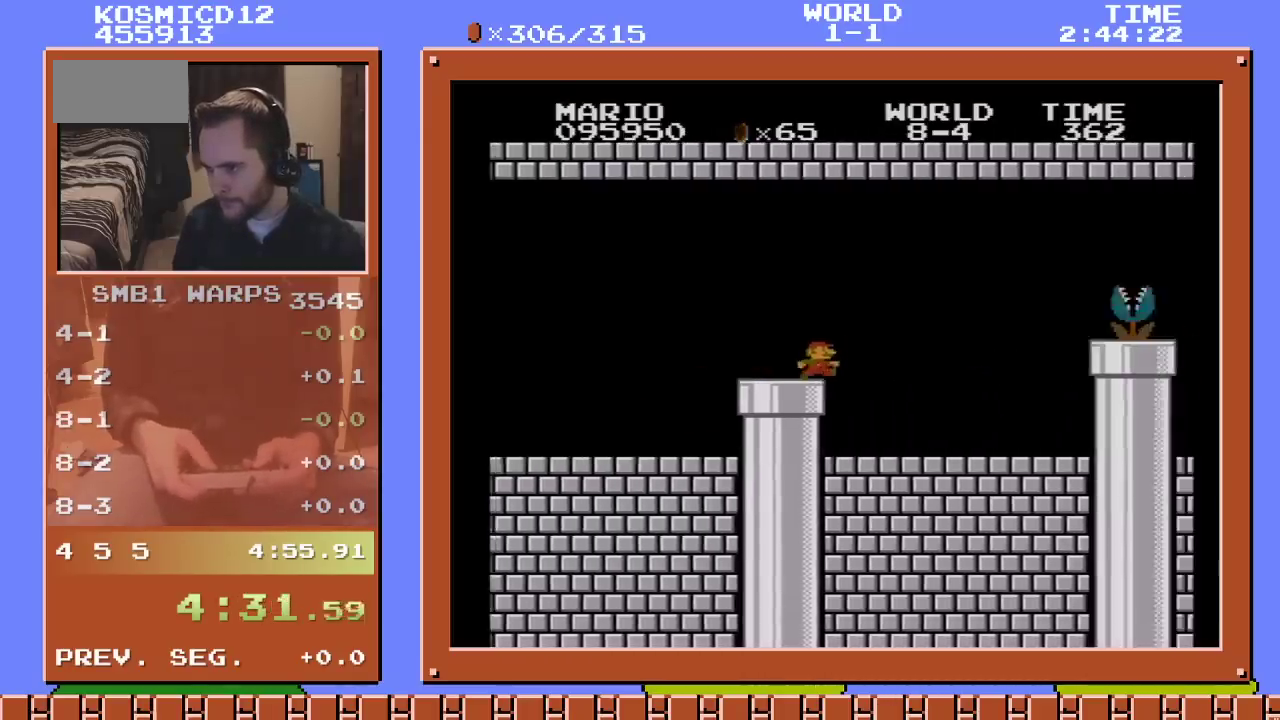
{"buttons": ["A", "B", "DPAD_RIGHT"], "events": [[300, "A", "down"]]}
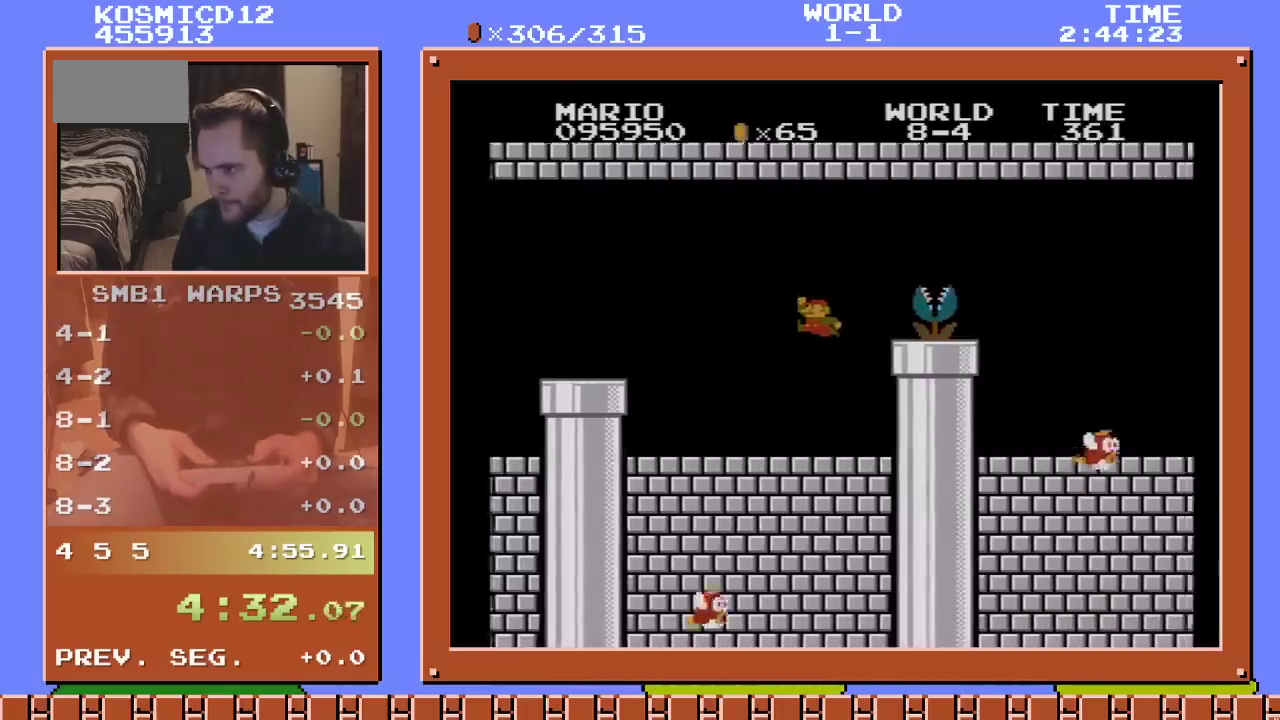
{"buttons": ["B", "DPAD_LEFT"], "events": [[200, "A", "up"], [483, "DPAD_LEFT", "down"], [483, "DPAD_RIGHT", "up"]]}
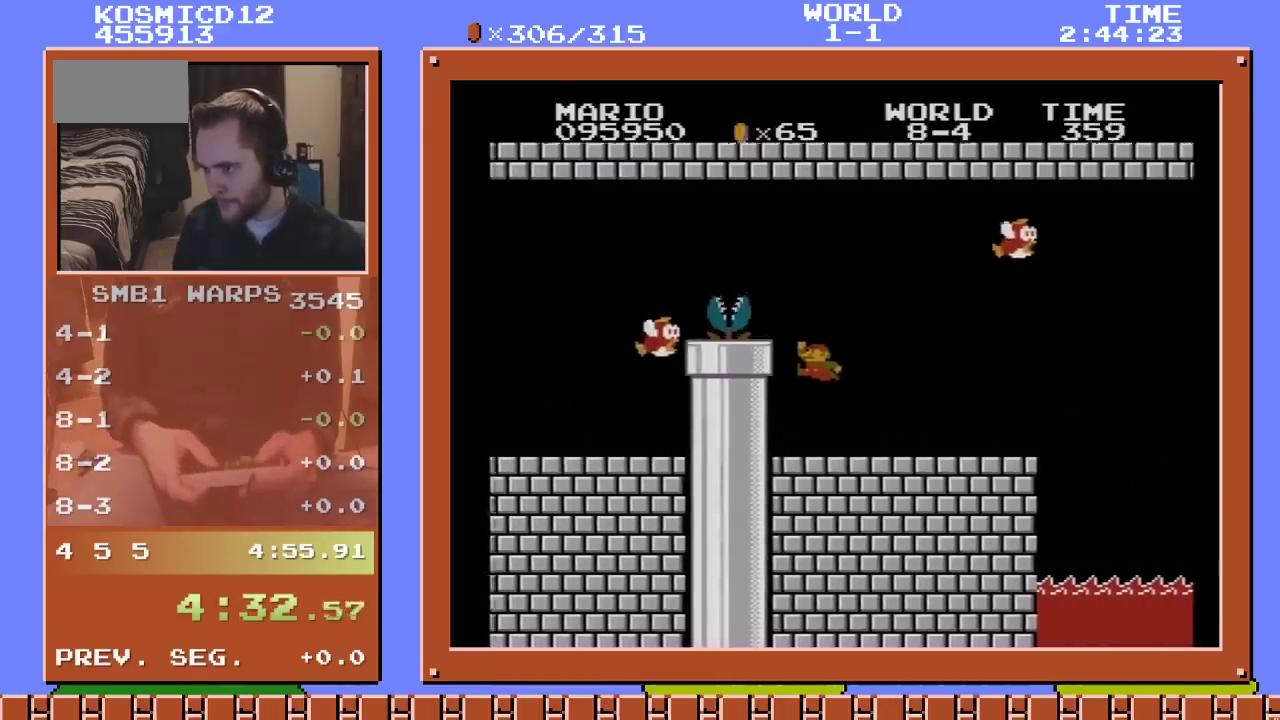
{"buttons": ["B", "DPAD_LEFT"], "events": []}
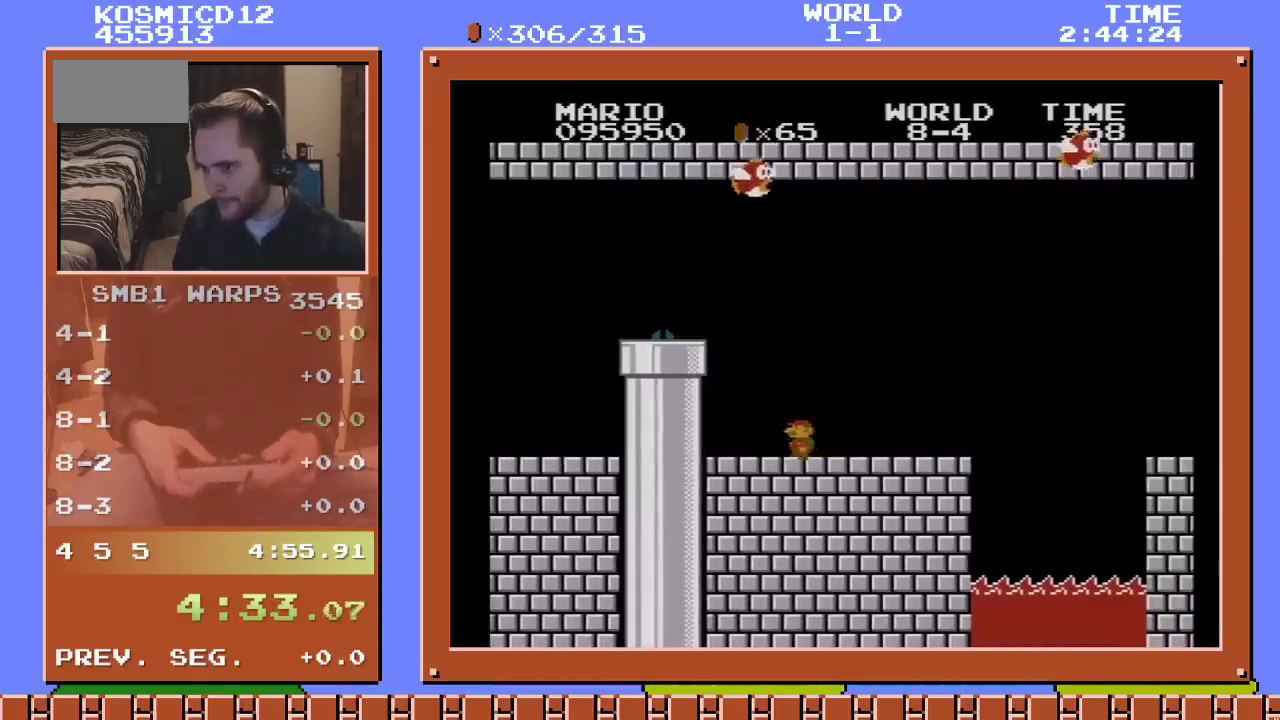
{"buttons": ["B", "DPAD_DOWN"], "events": [[133, "A", "down"], [350, "A", "up"], [400, "DPAD_DOWN", "down"], [450, "DPAD_LEFT", "up"]]}
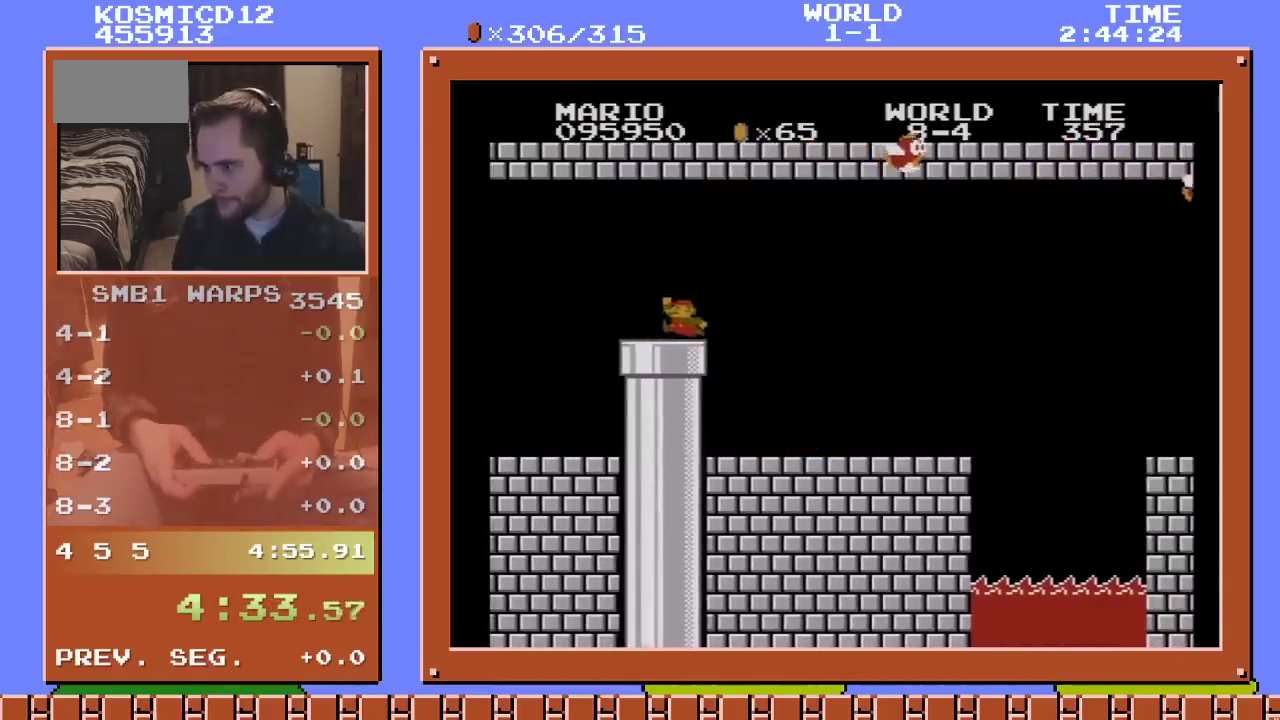
{"buttons": ["DPAD_RIGHT"], "events": [[167, "DPAD_RIGHT", "down"], [233, "B", "up"], [233, "DPAD_DOWN", "up"]]}
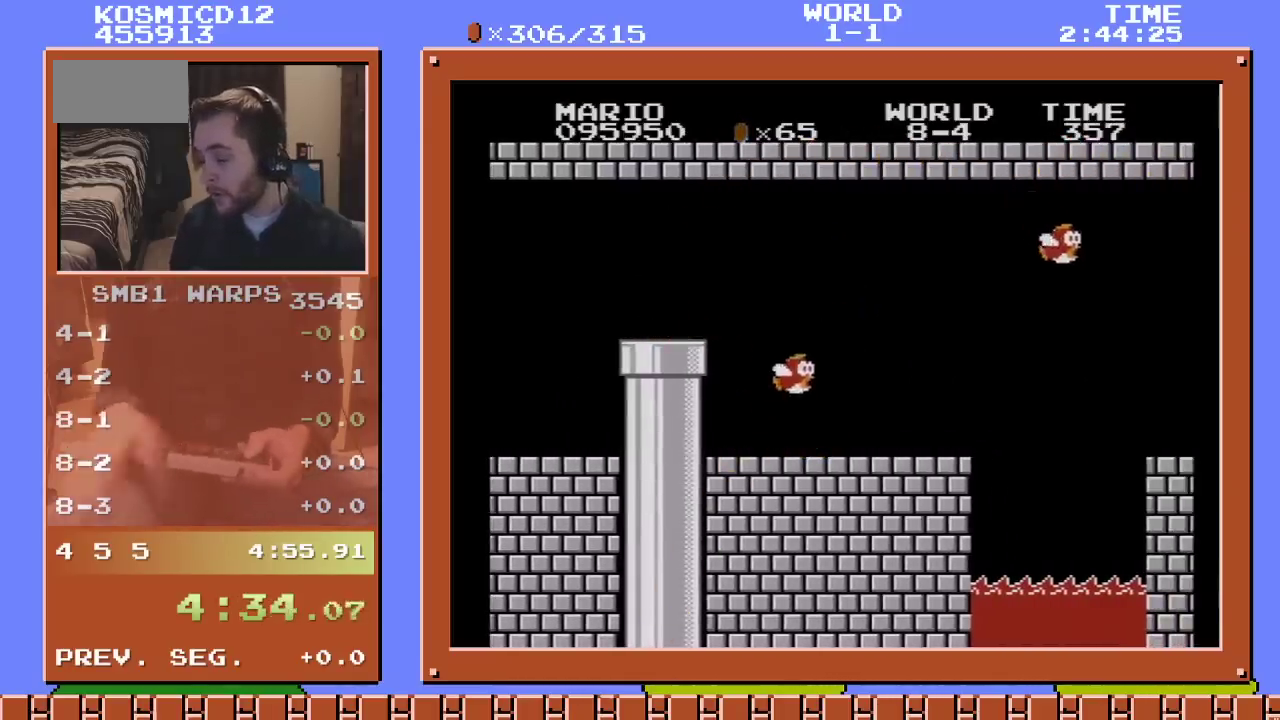
{"buttons": ["DPAD_RIGHT"], "events": []}
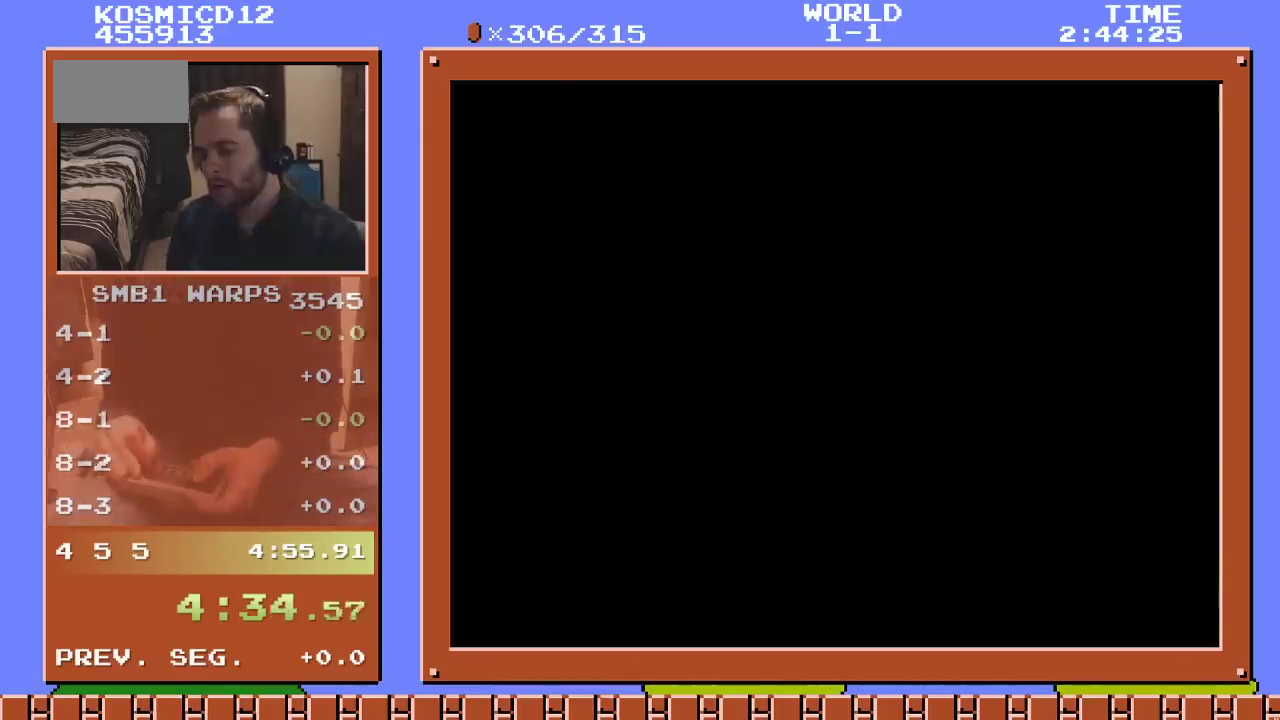
{"buttons": ["DPAD_RIGHT"], "events": []}
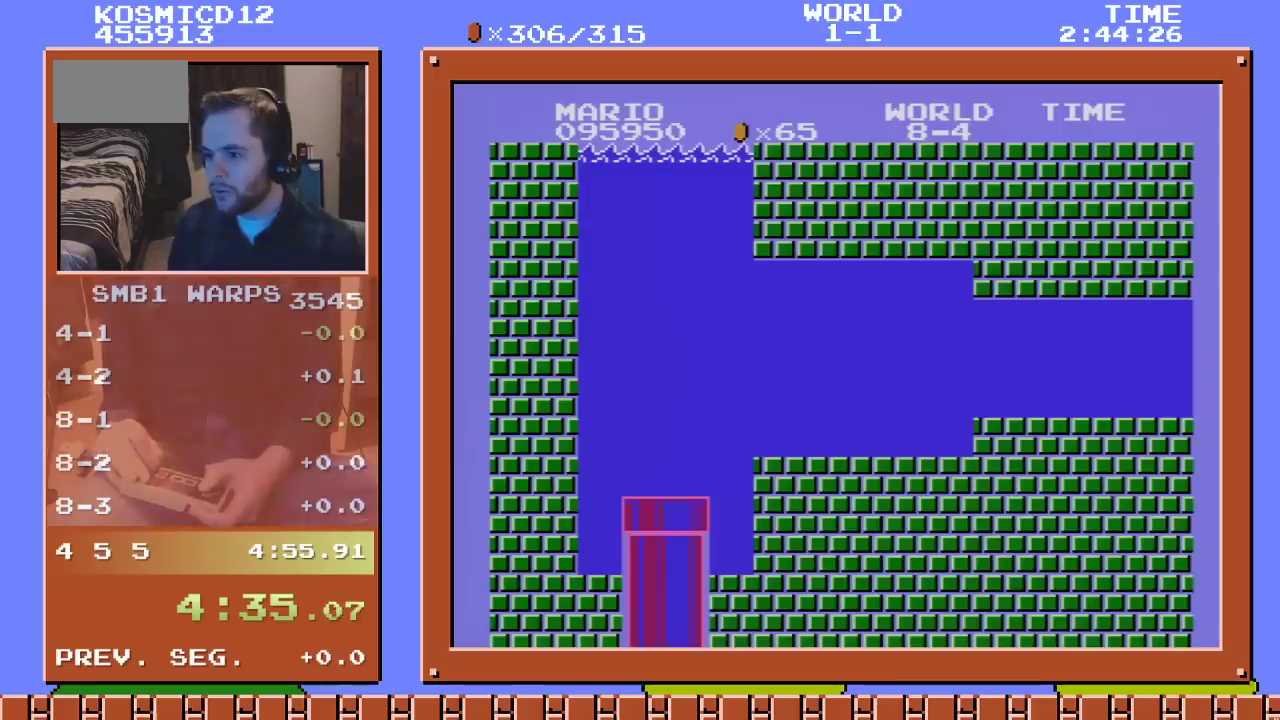
{"buttons": ["A", "DPAD_RIGHT"], "events": [[33, "A", "down"]]}
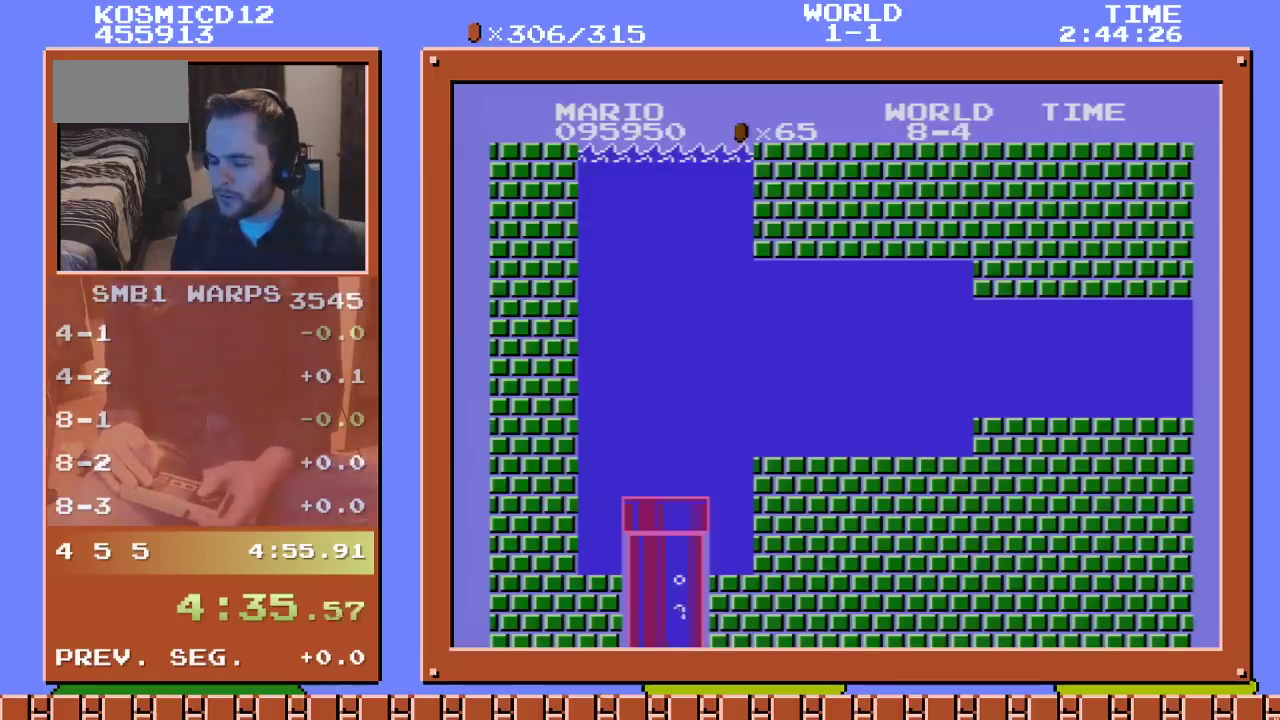
{"buttons": ["A", "DPAD_RIGHT"], "events": []}
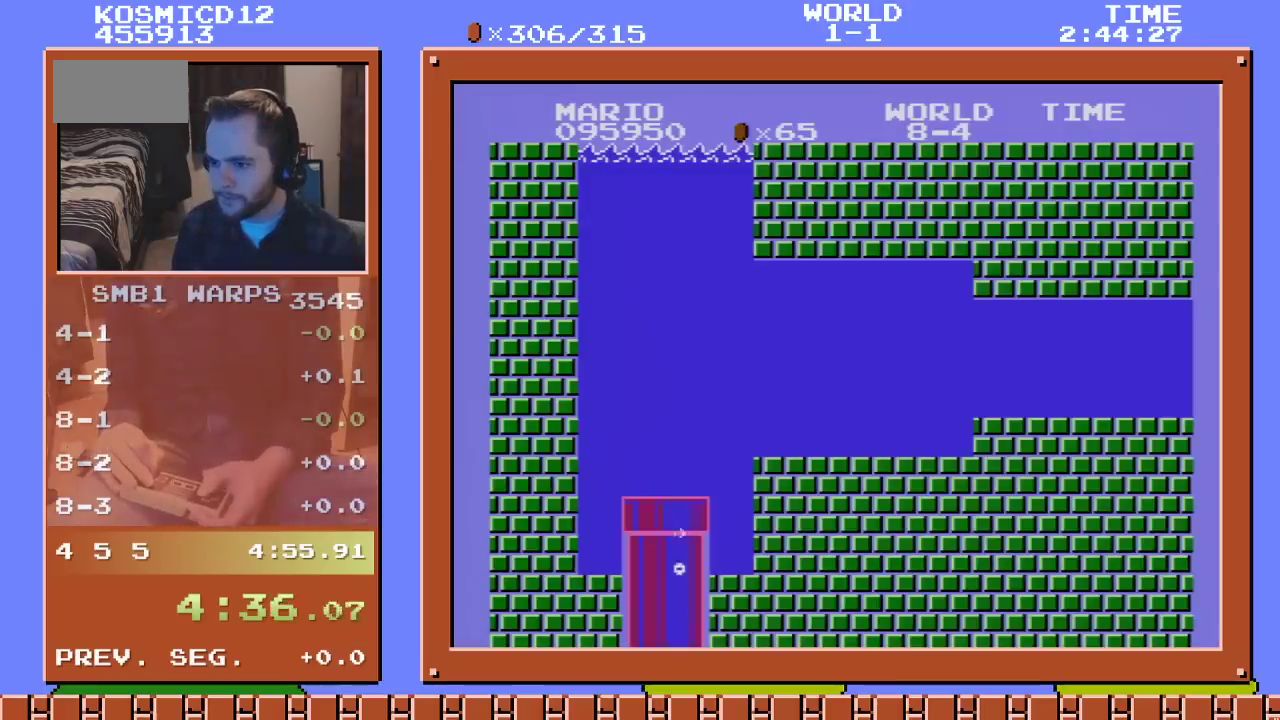
{"buttons": ["DPAD_RIGHT"], "events": [[467, "A", "up"]]}
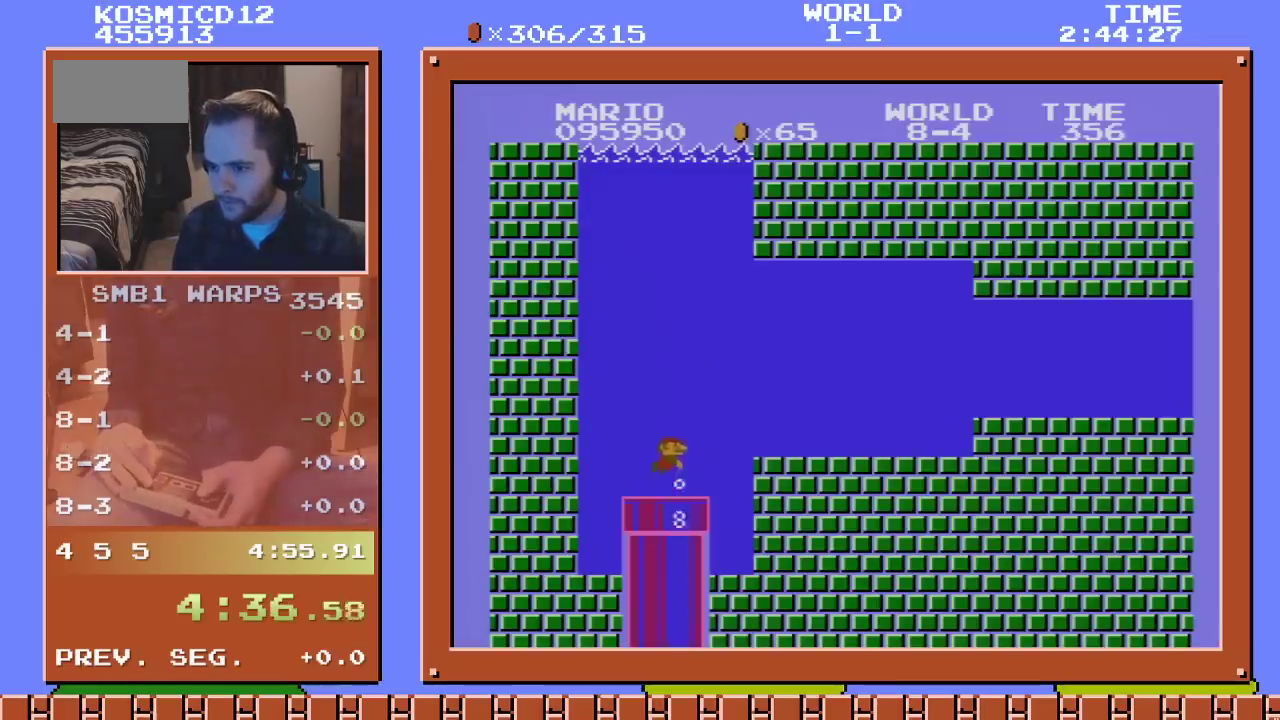
{"buttons": ["DPAD_RIGHT"], "events": []}
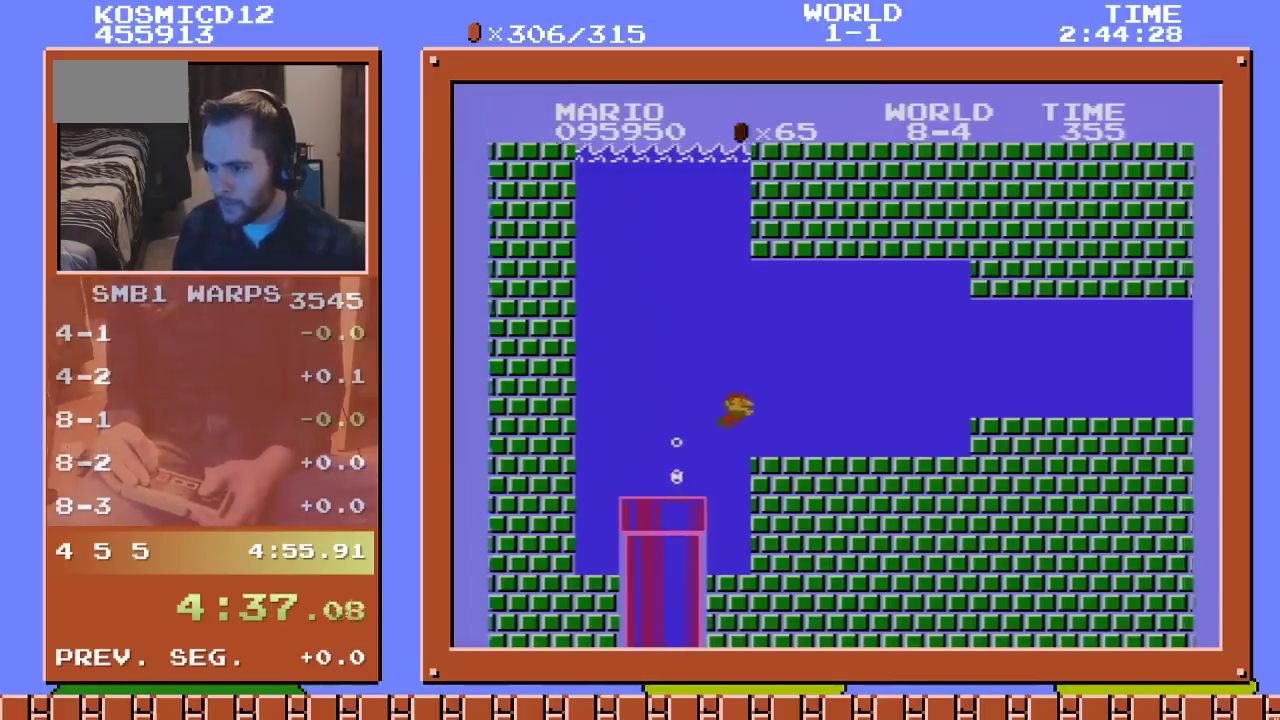
{"buttons": ["DPAD_RIGHT"], "events": [[217, "A", "down"], [317, "A", "up"]]}
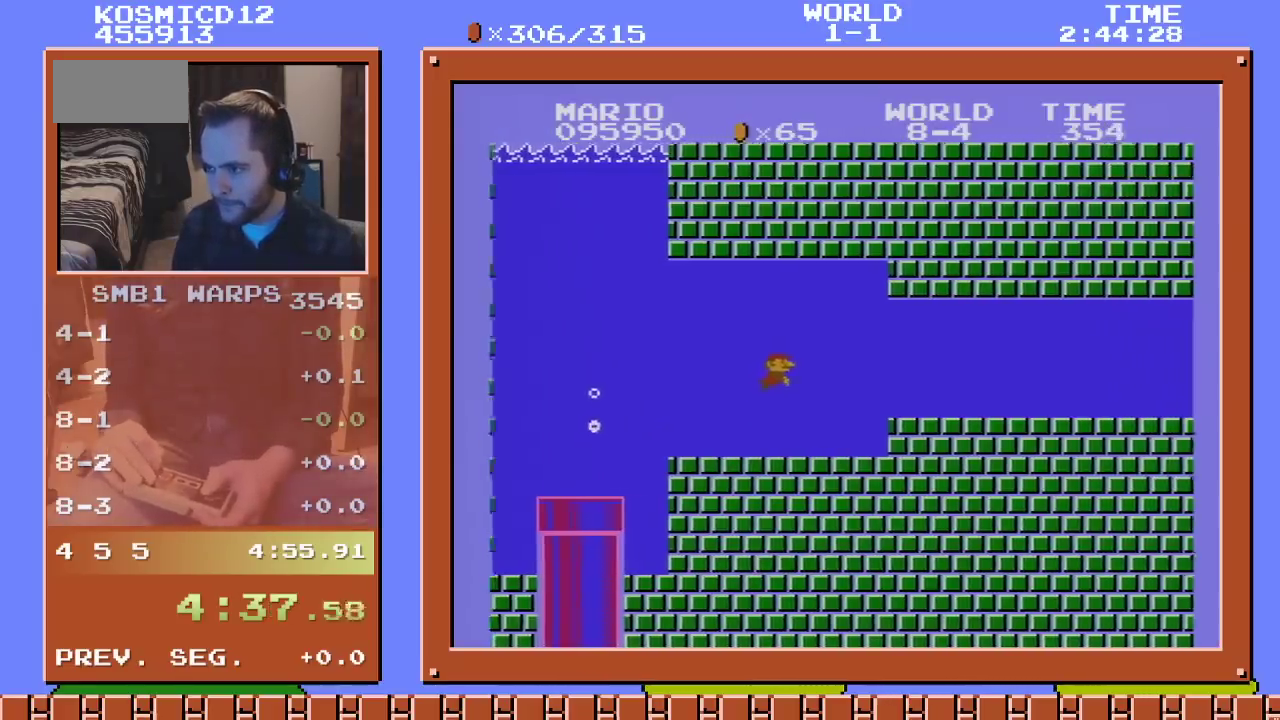
{"buttons": ["DPAD_RIGHT"], "events": []}
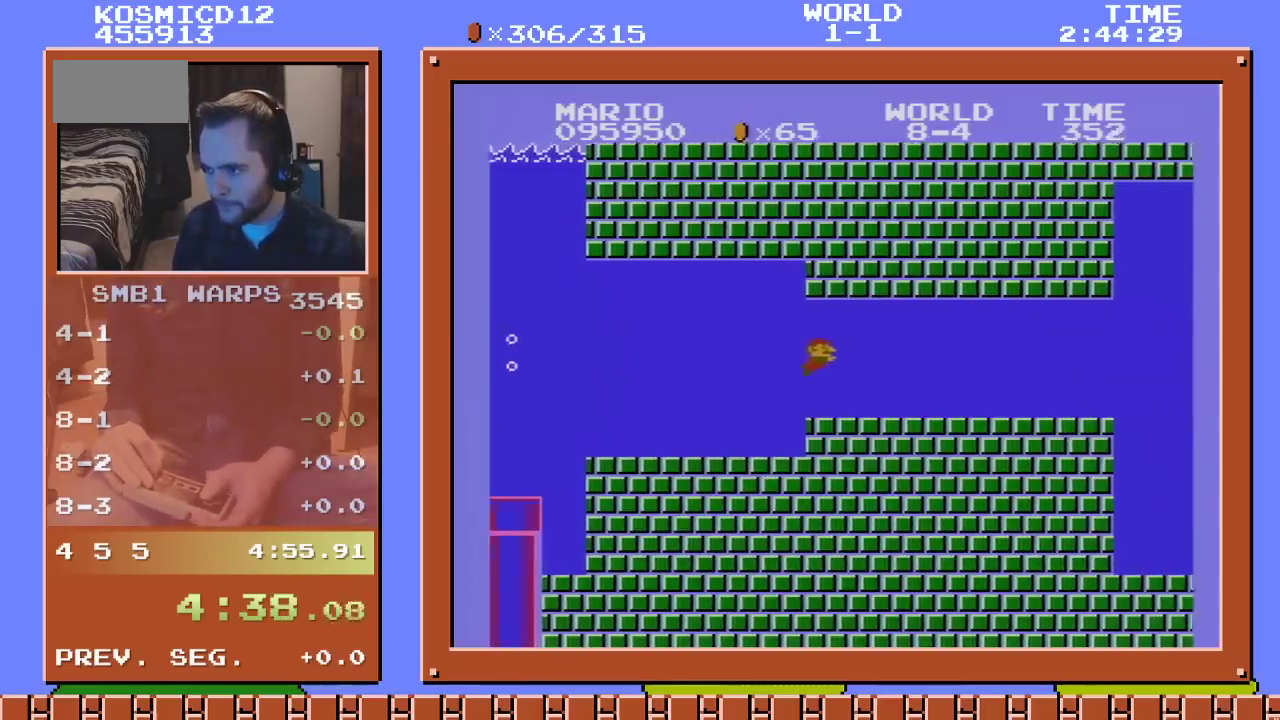
{"buttons": ["A", "DPAD_RIGHT"], "events": [[300, "A", "down"]]}
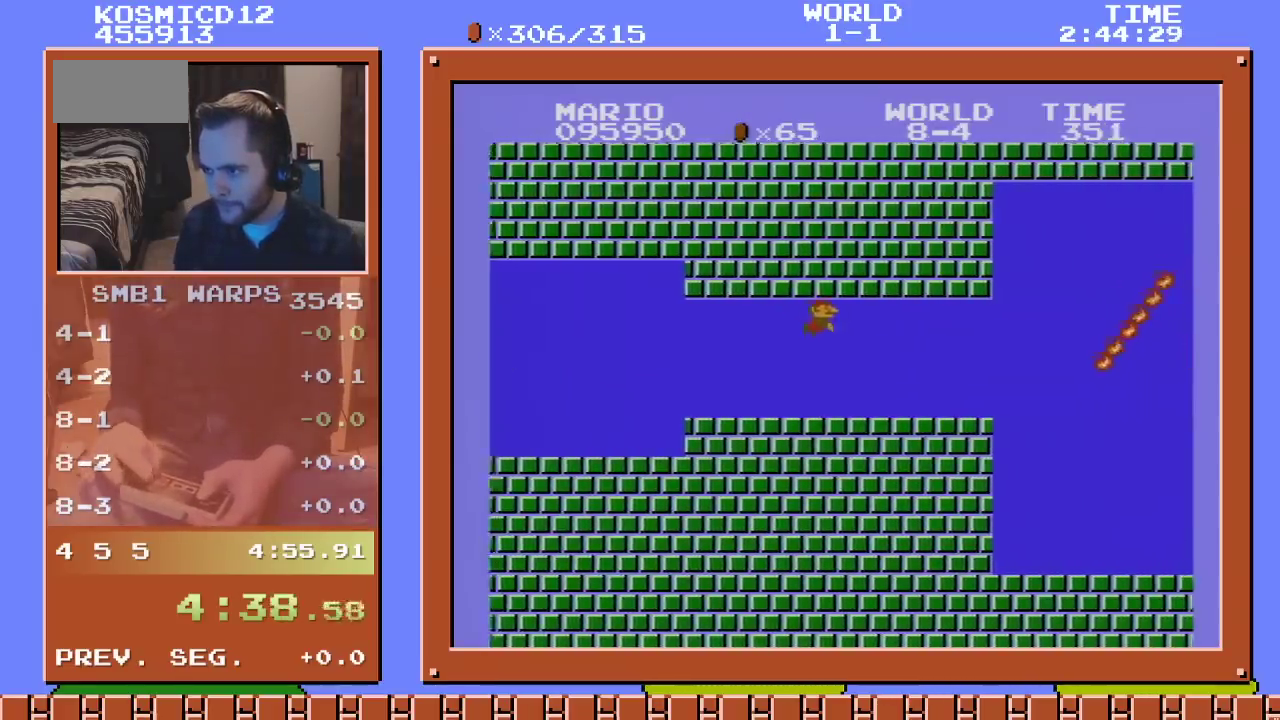
{"buttons": ["DPAD_RIGHT"], "events": [[33, "A", "up"], [317, "A", "down"], [400, "A", "up"]]}
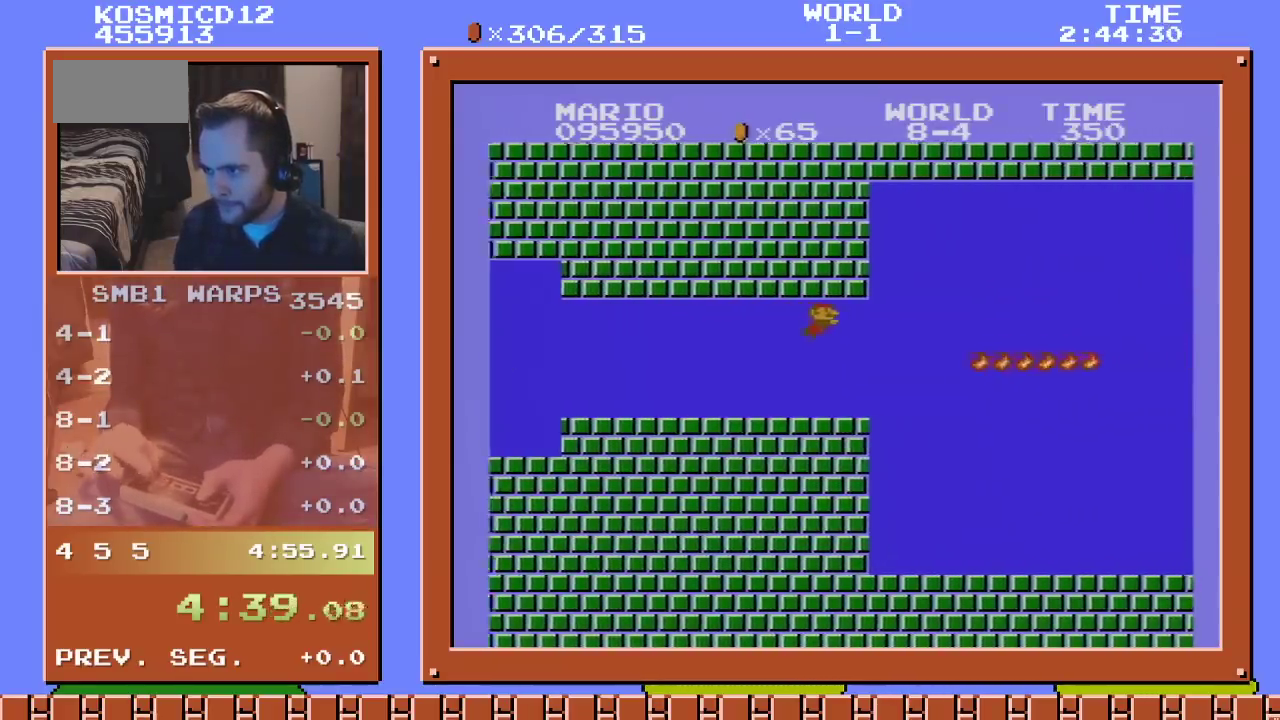
{"buttons": ["DPAD_RIGHT"], "events": [[33, "A", "down"], [83, "A", "up"], [183, "A", "down"], [367, "A", "up"]]}
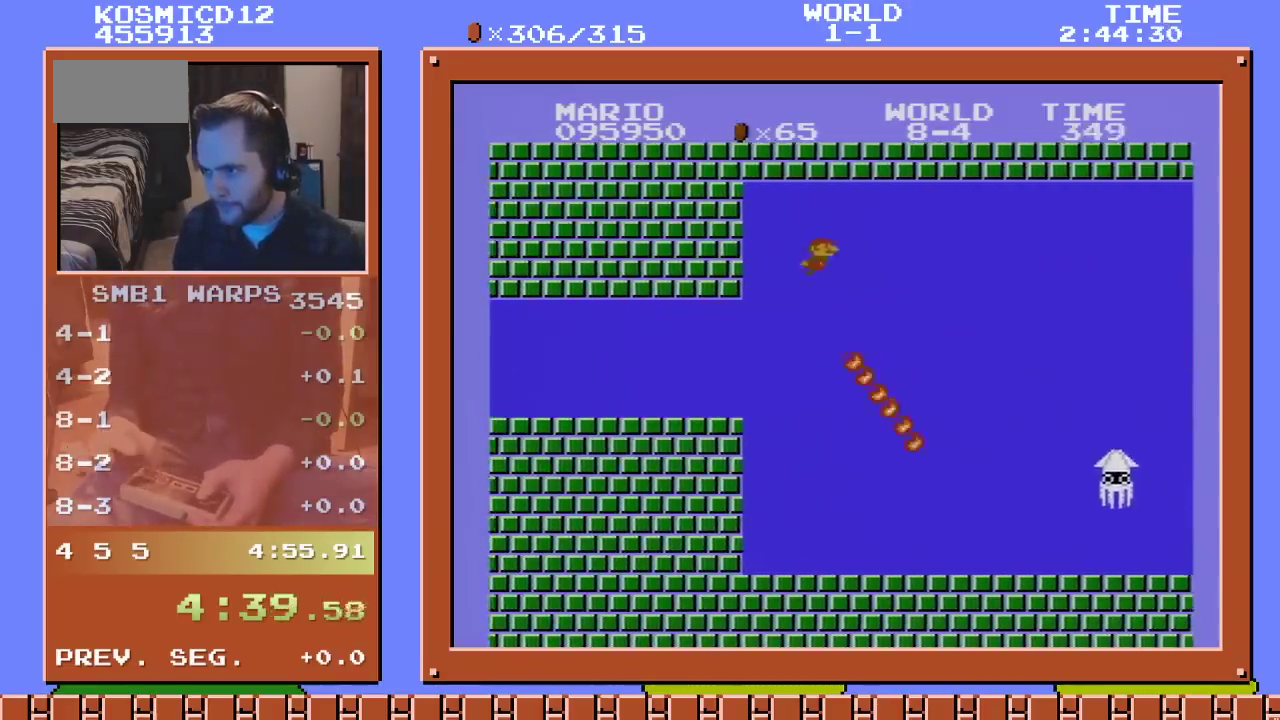
{"buttons": ["DPAD_RIGHT"], "events": []}
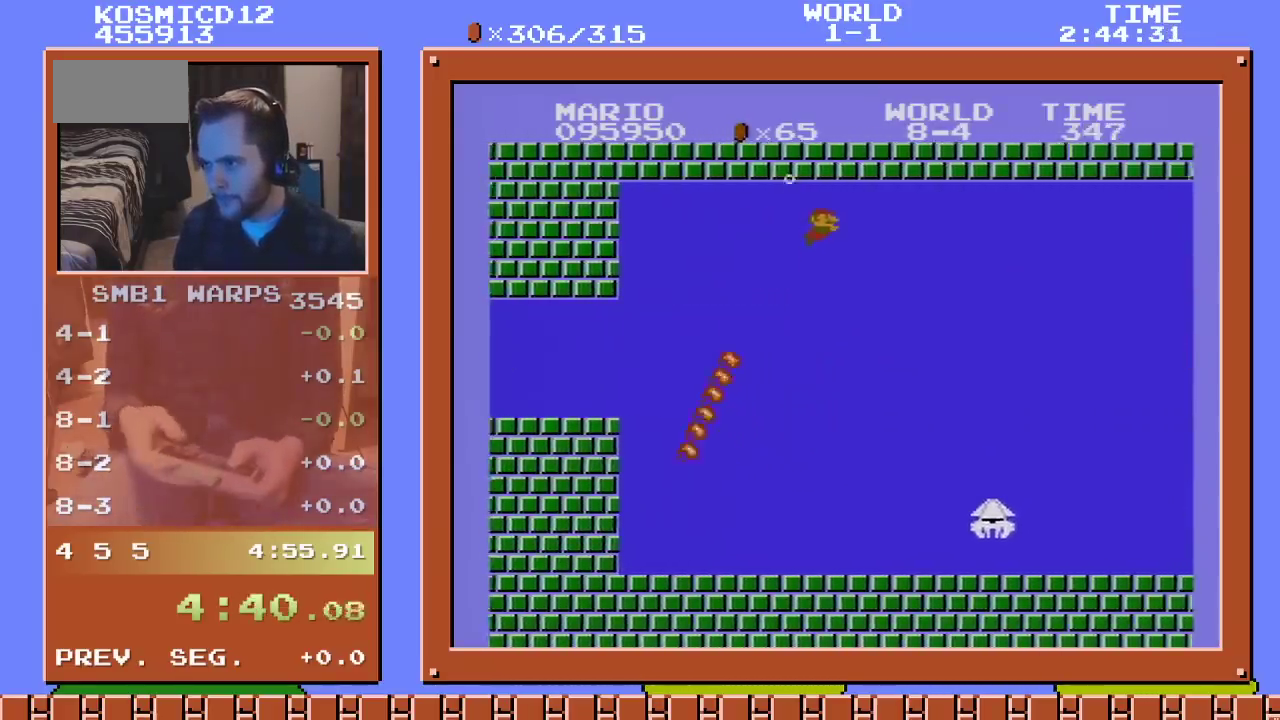
{"buttons": ["DPAD_RIGHT"], "events": []}
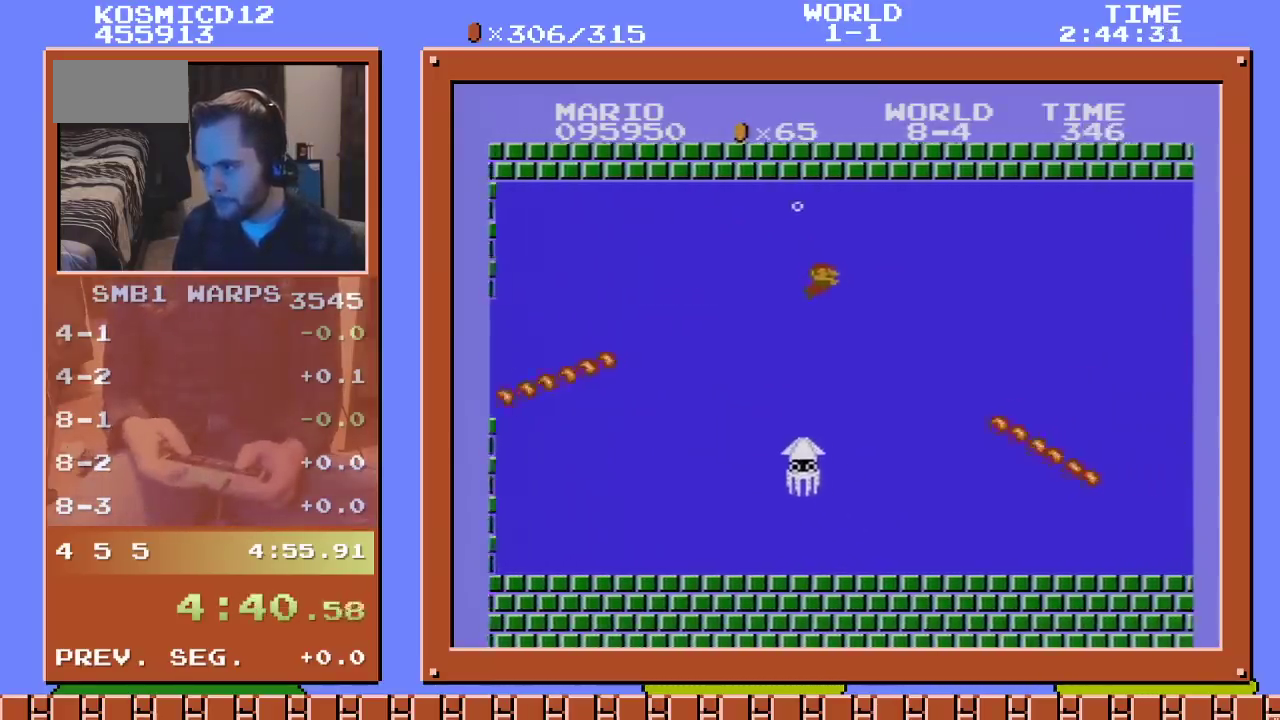
{"buttons": ["DPAD_RIGHT"], "events": []}
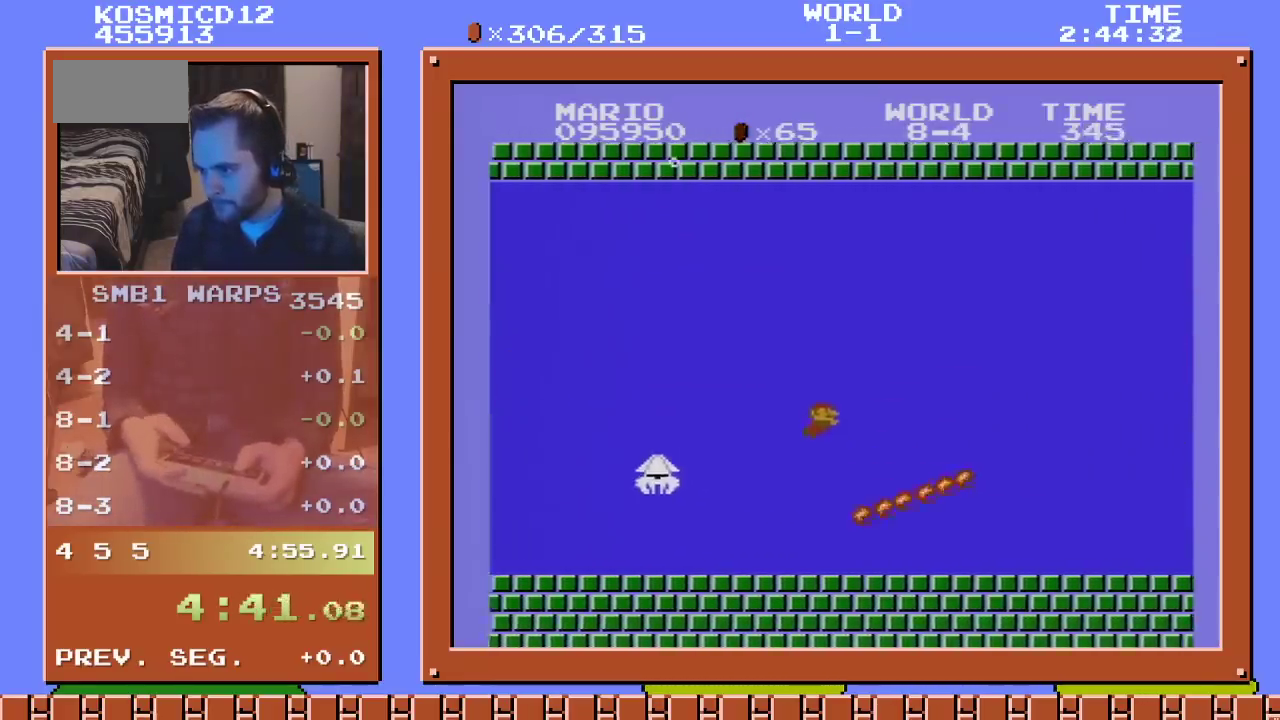
{"buttons": ["DPAD_RIGHT"], "events": [[183, "A", "down"], [267, "A", "up"]]}
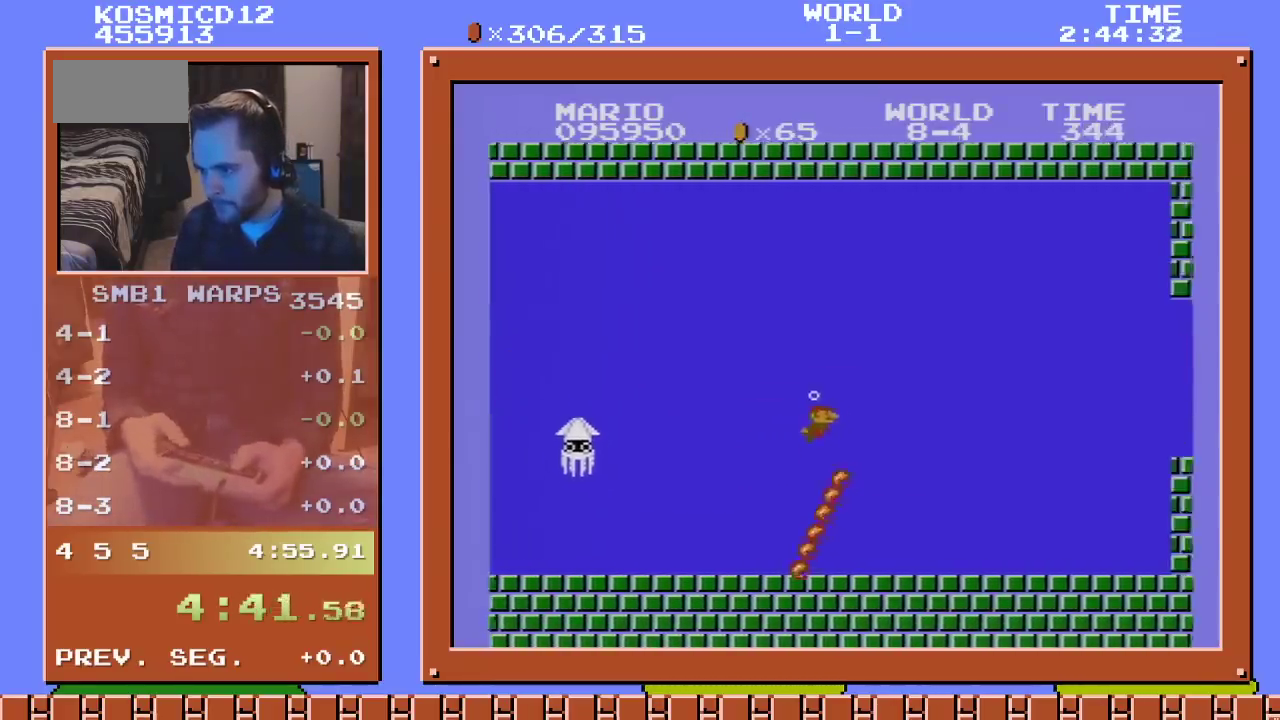
{"buttons": ["DPAD_RIGHT"], "events": []}